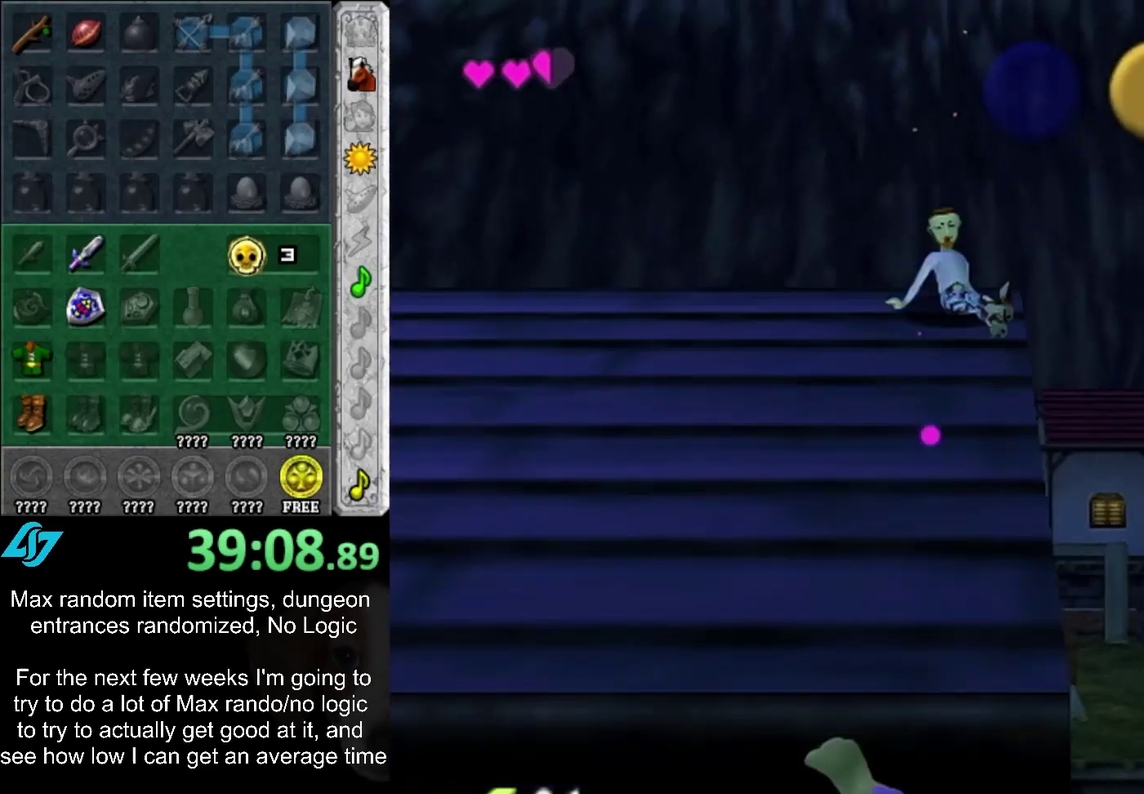
Gameplay with a controller (PlayStation layout); each line is a JSON object with the inputs held at the frame after it. "events" lists button and stick changes between this image and that frame as [ms after this image, input, new state], when the widget could be followed in between. Not read: L3 R3.
{"buttons": [], "left_stick": "up", "right_stick": "center", "events": [[283, "left_stick", "up"]]}
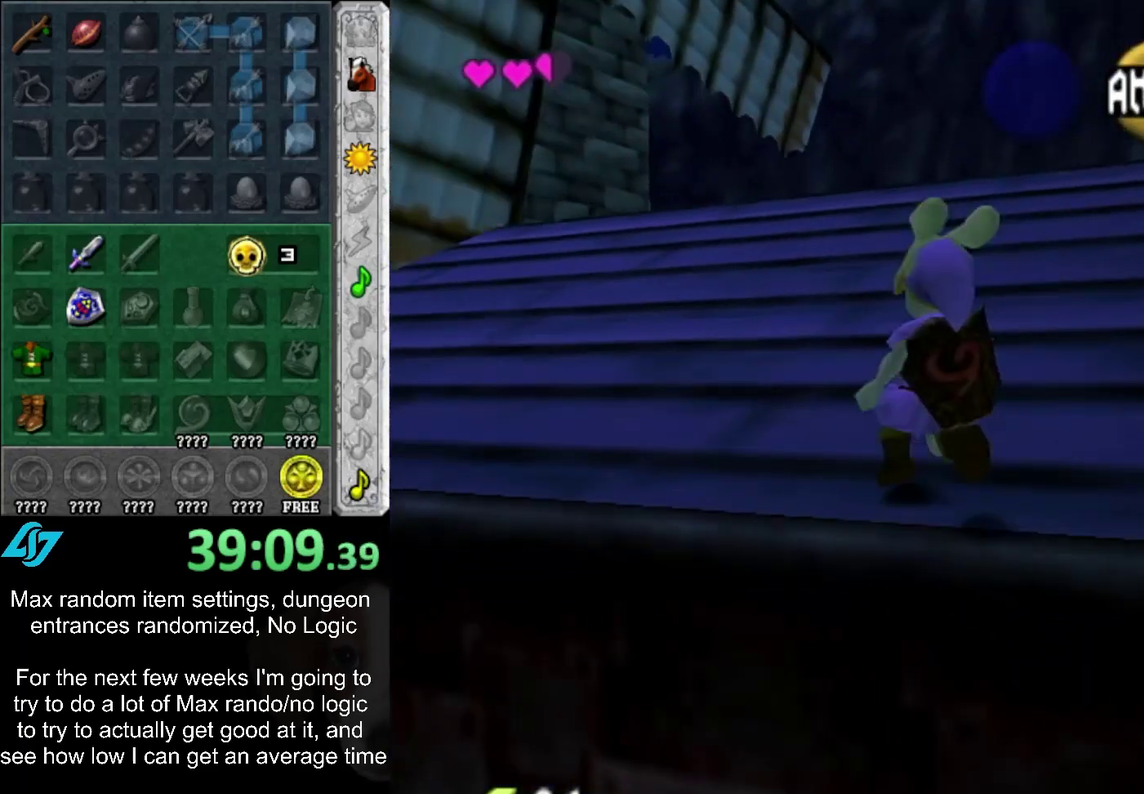
{"buttons": [], "left_stick": "up", "right_stick": "center", "events": []}
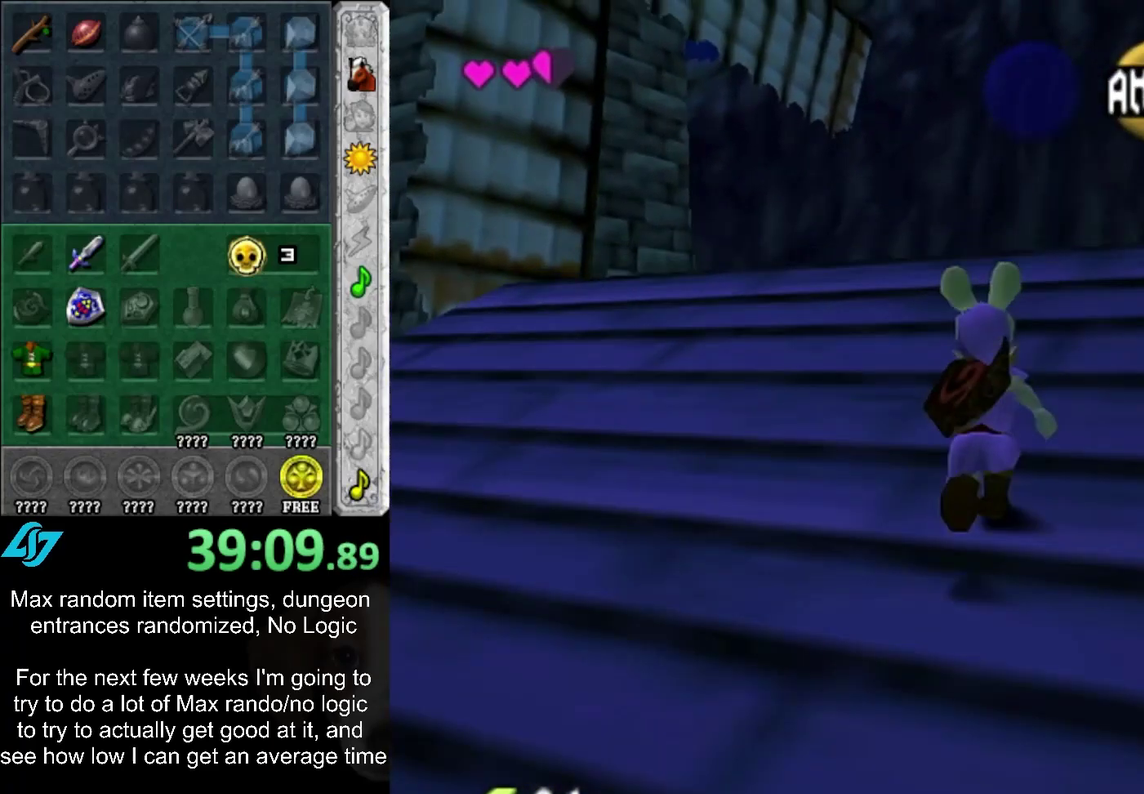
{"buttons": [], "left_stick": "up", "right_stick": "center", "events": []}
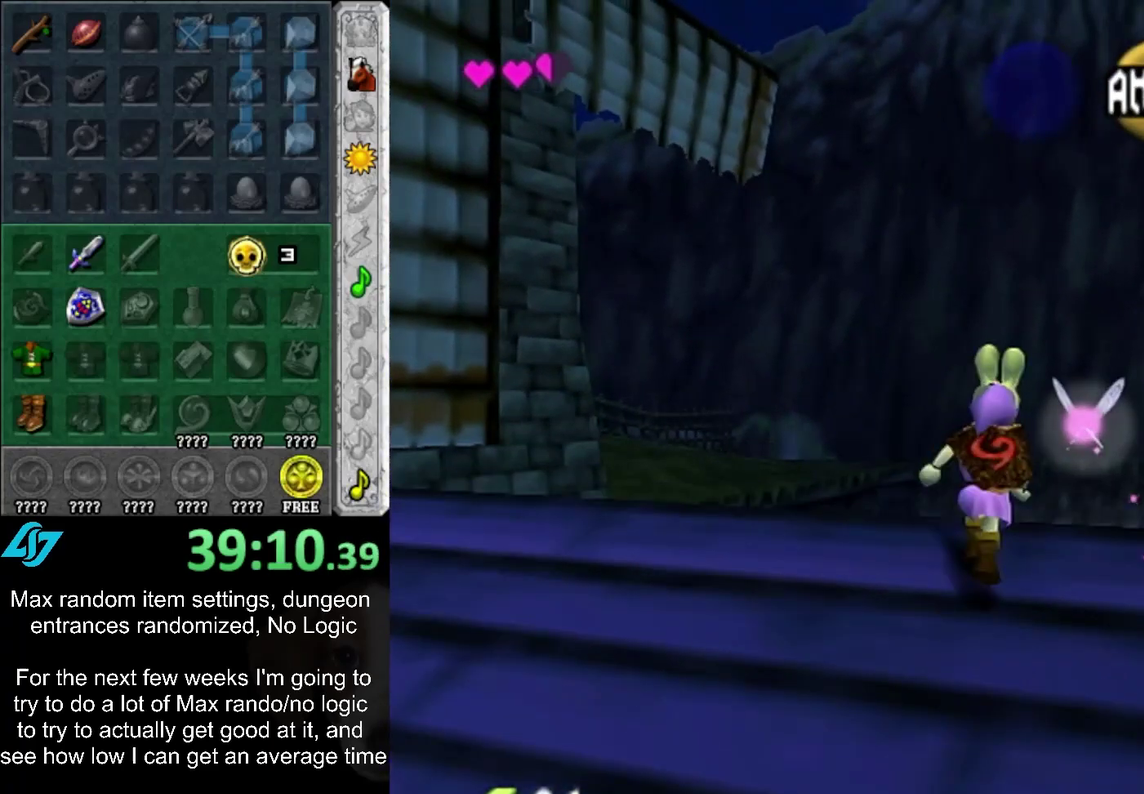
{"buttons": [], "left_stick": "up", "right_stick": "center", "events": [[33, "left_stick", "up-right"], [250, "left_stick", "up"]]}
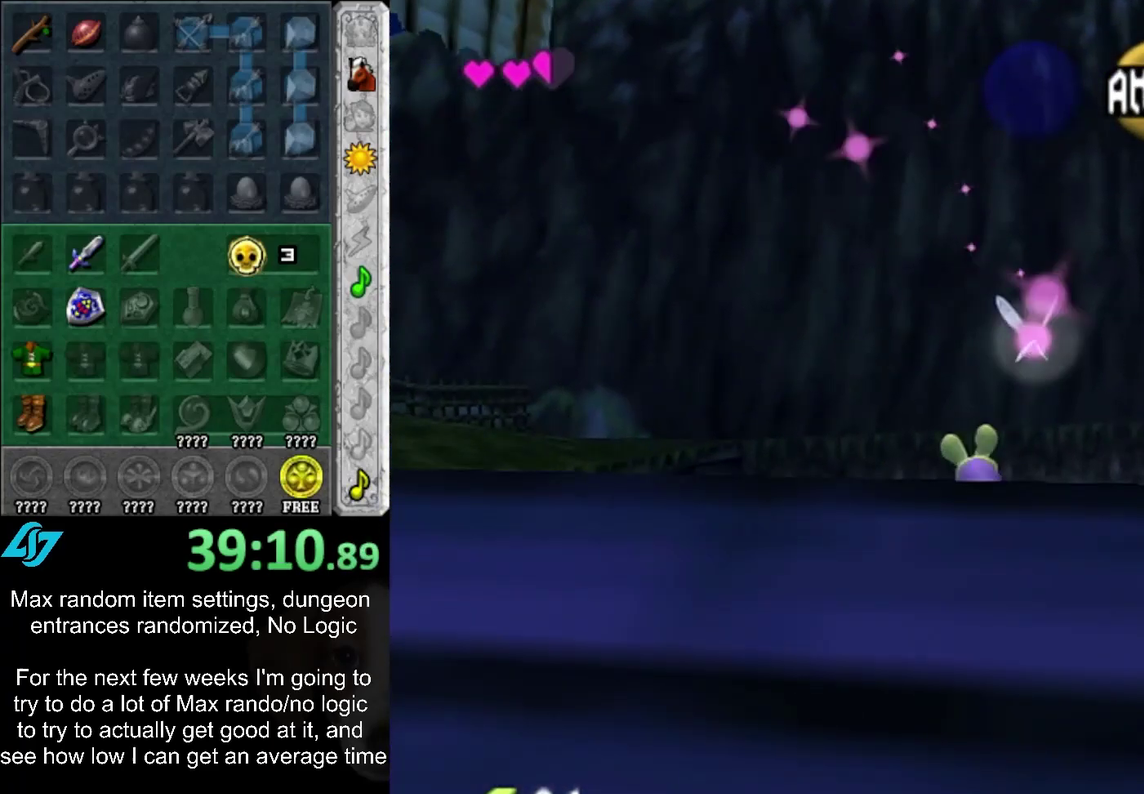
{"buttons": [], "left_stick": "center", "right_stick": "center", "events": [[183, "SQUARE", "down"], [283, "SQUARE", "up"], [400, "L1", "down"], [400, "left_stick", "center"], [500, "L1", "up"]]}
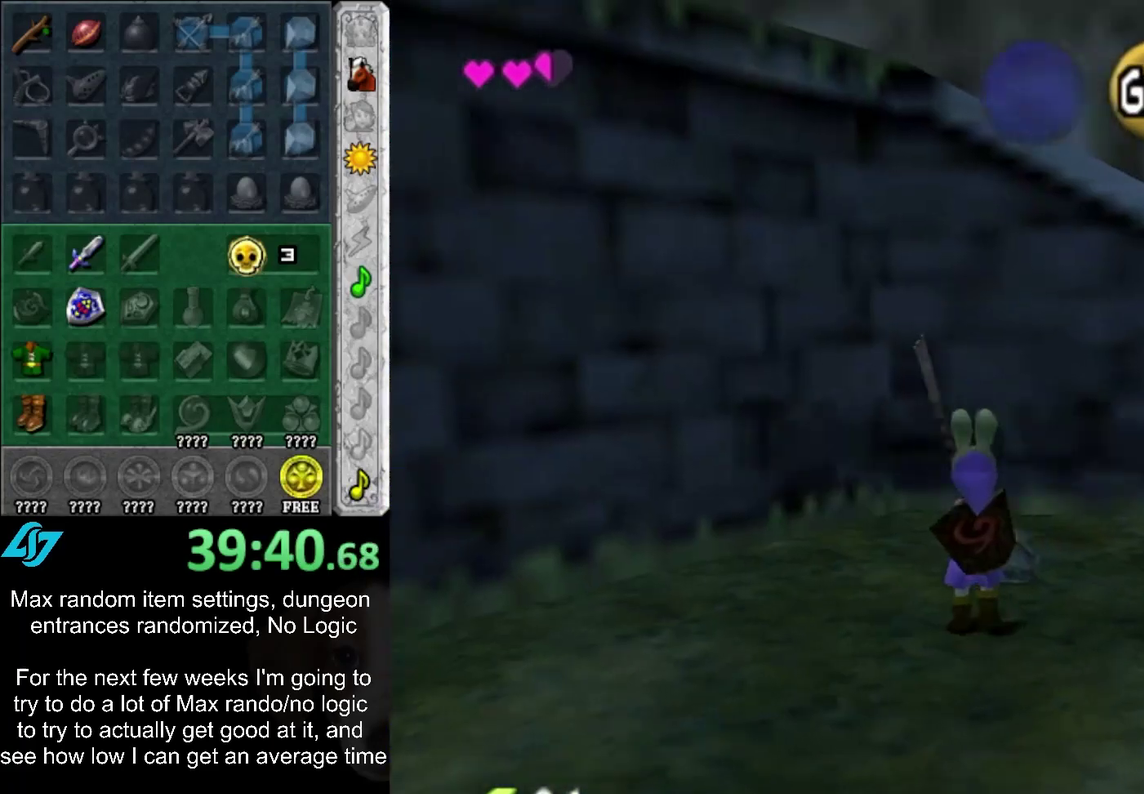
{"buttons": ["SQUARE", "R1"], "left_stick": "left", "right_stick": "center", "events": [[83, "R1", "down"], [183, "left_stick", "left"], [433, "SQUARE", "down"]]}
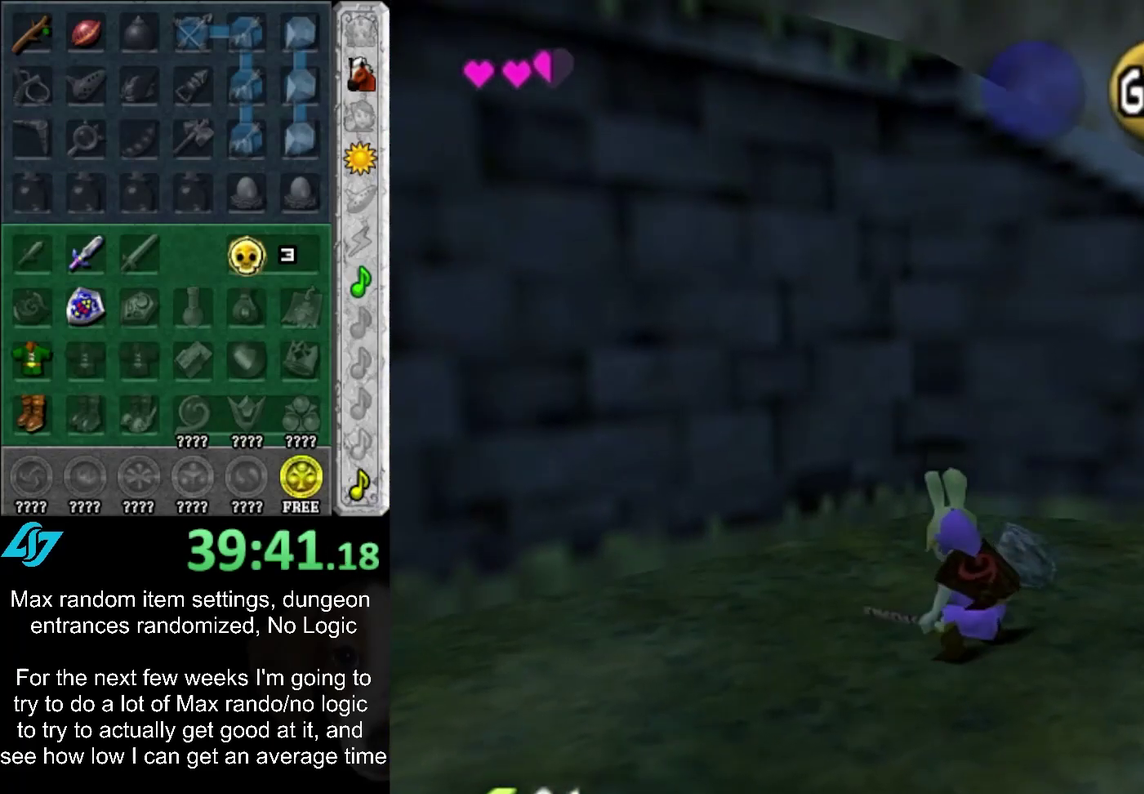
{"buttons": ["R1"], "left_stick": "left", "right_stick": "center", "events": [[33, "SQUARE", "up"], [117, "CROSS", "down"], [183, "CROSS", "up"]]}
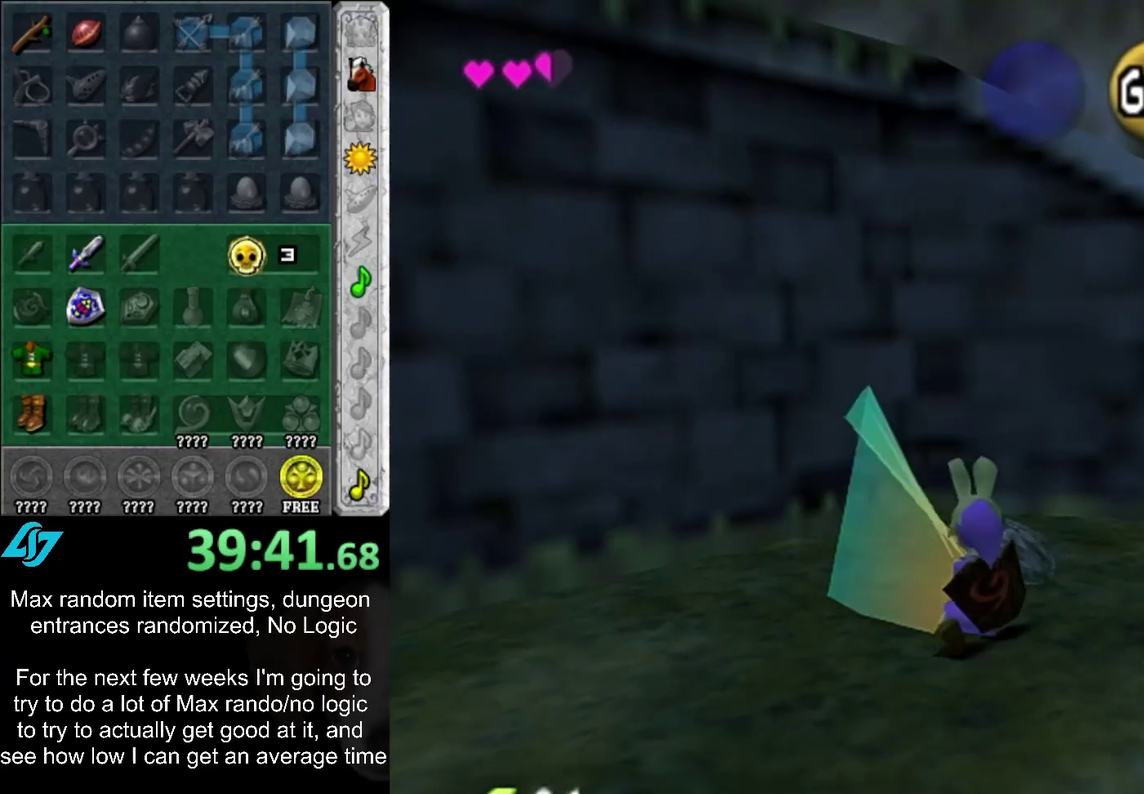
{"buttons": [], "left_stick": "up", "right_stick": "center", "events": [[117, "R1", "up"], [150, "left_stick", "center"], [300, "left_stick", "up"]]}
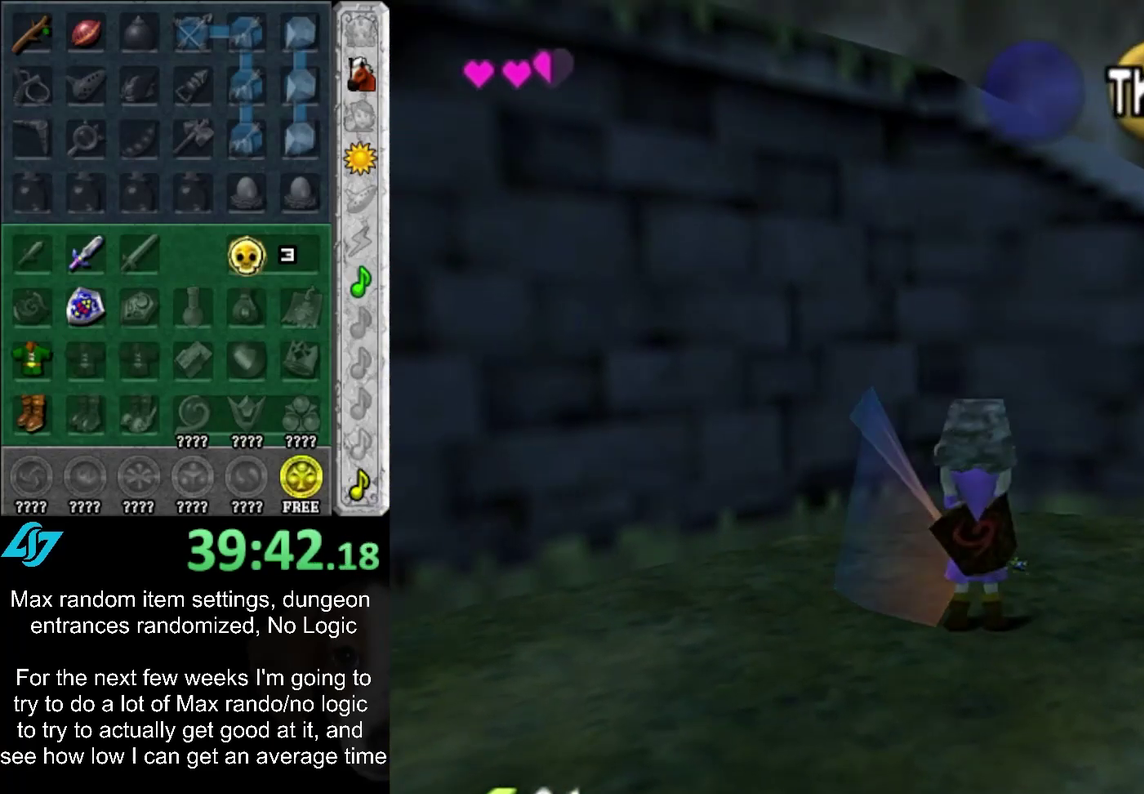
{"buttons": [], "left_stick": "down-right", "right_stick": "center", "events": [[183, "CROSS", "down"], [250, "left_stick", "center"], [317, "CROSS", "up"], [400, "left_stick", "down-right"]]}
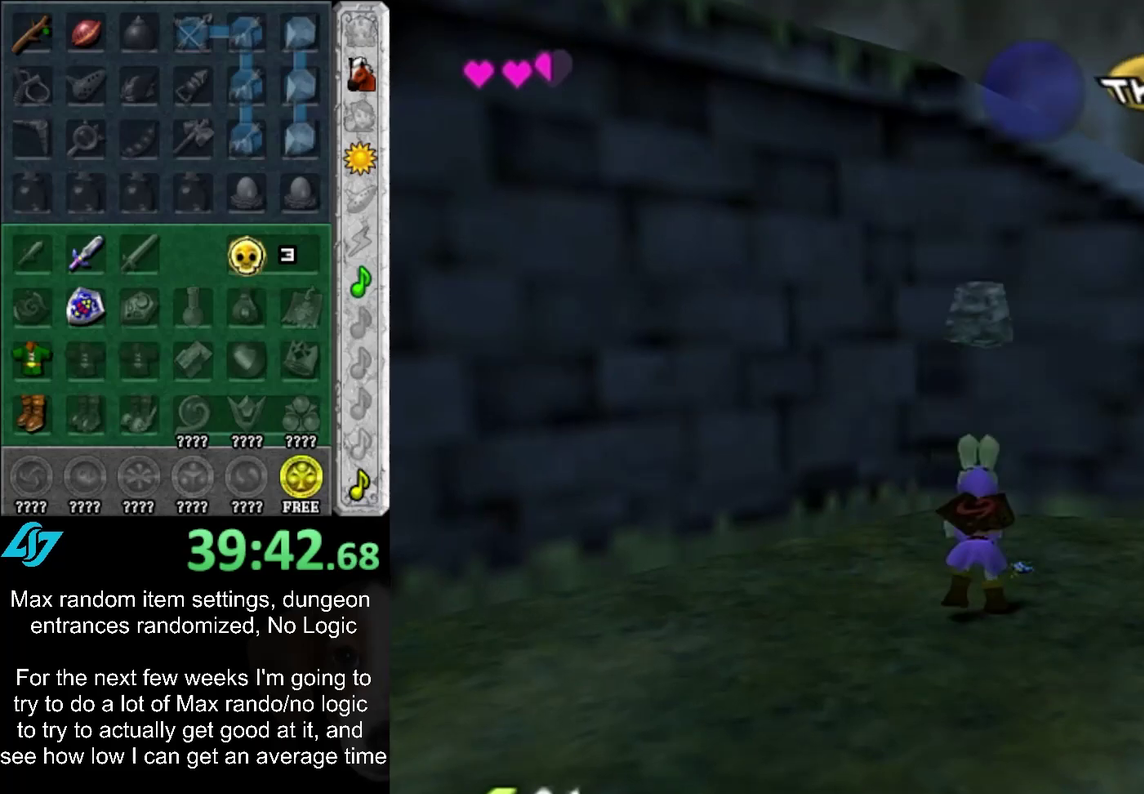
{"buttons": [], "left_stick": "center", "right_stick": "center", "events": [[83, "L1", "down"], [117, "left_stick", "center"], [250, "SQUARE", "down"], [300, "L1", "up"], [367, "SQUARE", "up"]]}
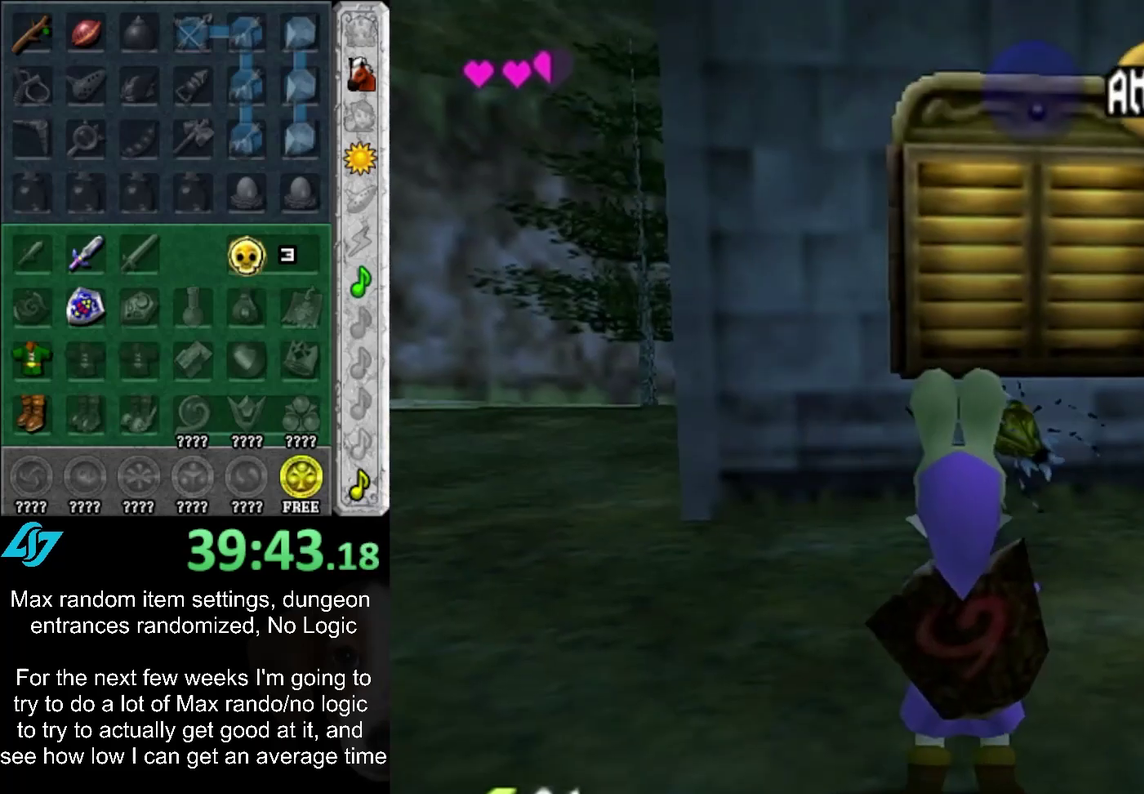
{"buttons": ["CROSS"], "left_stick": "up-right", "right_stick": "center", "events": [[50, "left_stick", "up"], [383, "CROSS", "down"], [467, "left_stick", "up-right"]]}
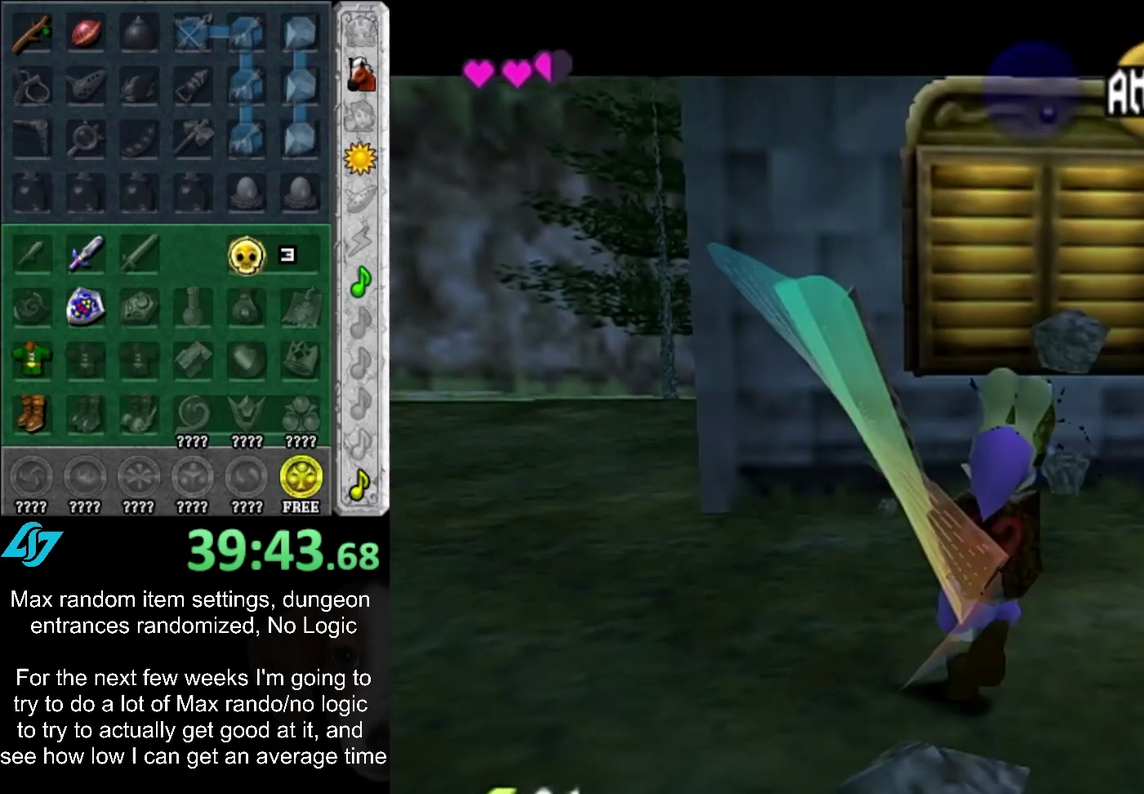
{"buttons": [], "left_stick": "down-right", "right_stick": "center", "events": [[50, "CROSS", "up"], [250, "left_stick", "center"], [433, "left_stick", "down-right"]]}
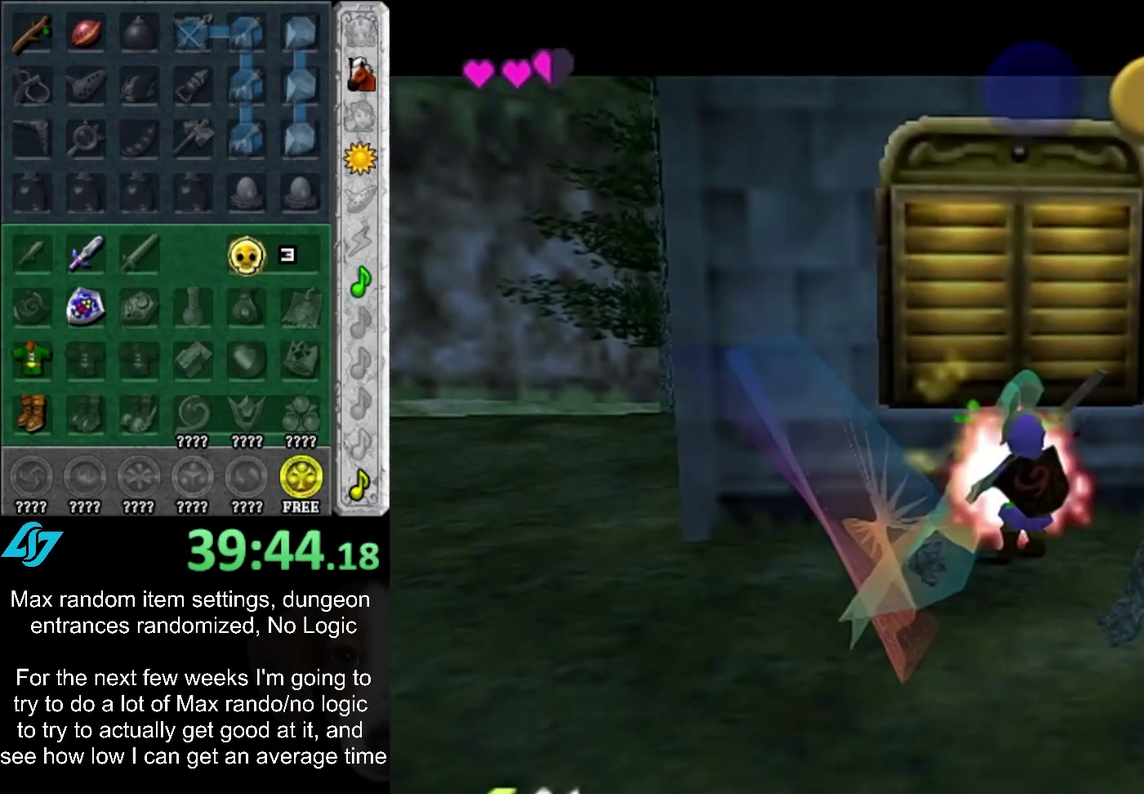
{"buttons": [], "left_stick": "center", "right_stick": "center", "events": [[333, "left_stick", "down"], [467, "left_stick", "center"]]}
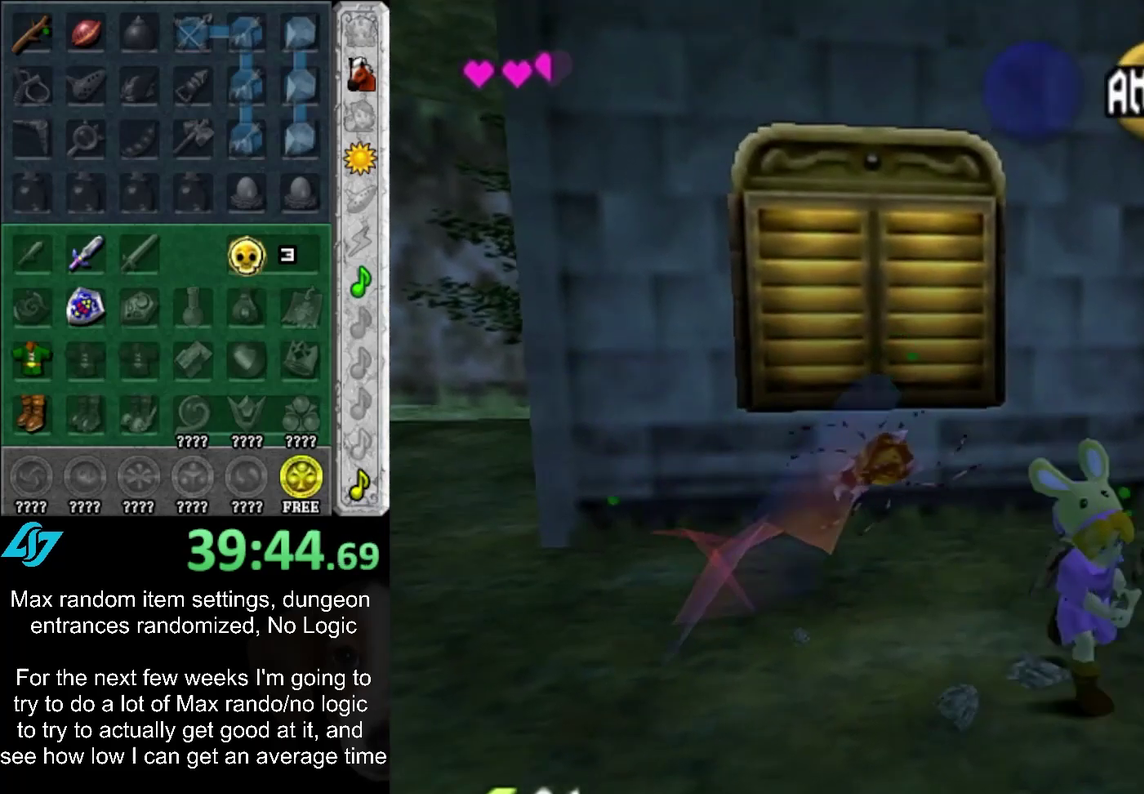
{"buttons": [], "left_stick": "center", "right_stick": "center", "events": [[100, "left_stick", "up"], [500, "left_stick", "center"]]}
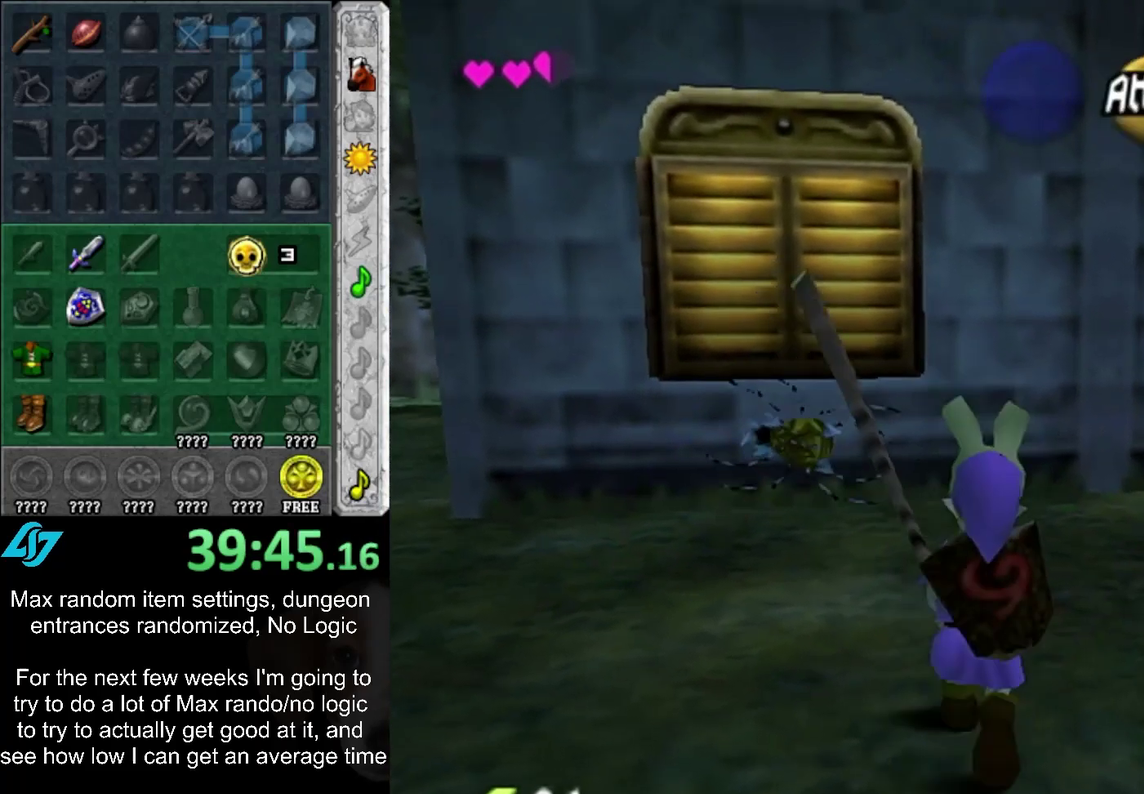
{"buttons": ["L1"], "left_stick": "center", "right_stick": "center", "events": [[283, "left_stick", "left"], [383, "L1", "down"], [383, "left_stick", "center"]]}
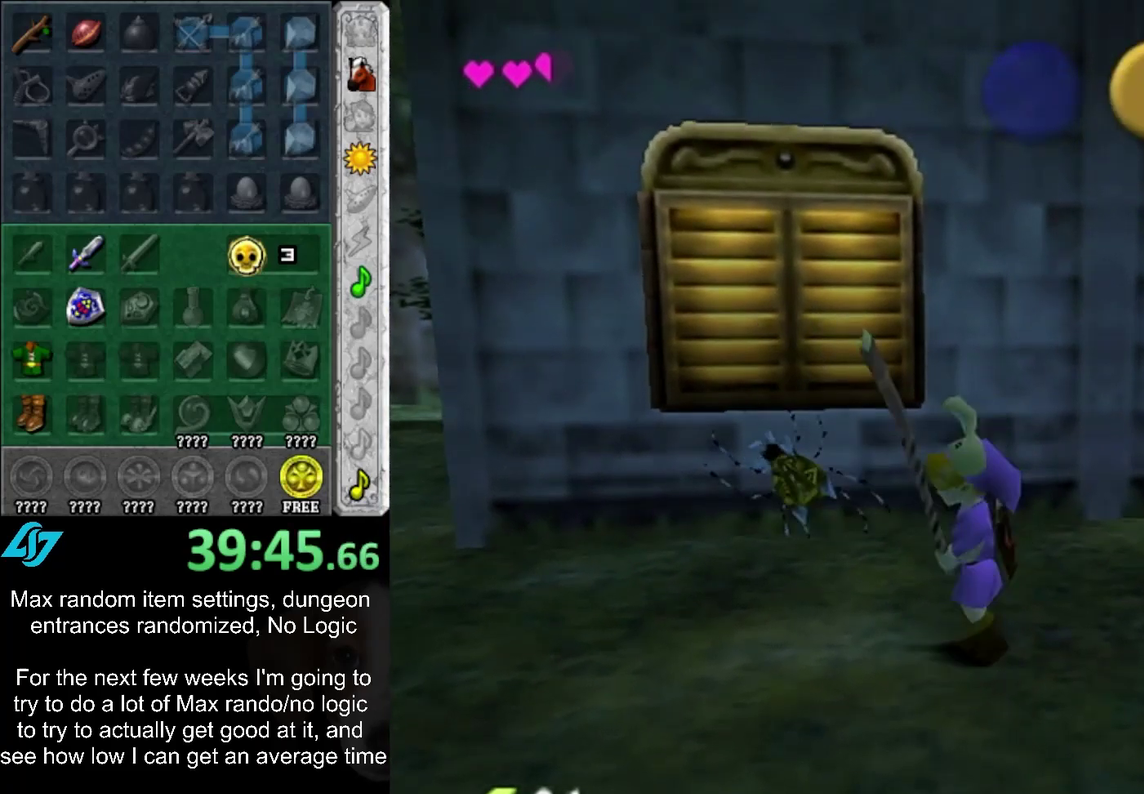
{"buttons": [], "left_stick": "down-right", "right_stick": "center", "events": [[83, "L1", "up"], [183, "left_stick", "down"], [350, "left_stick", "down-right"]]}
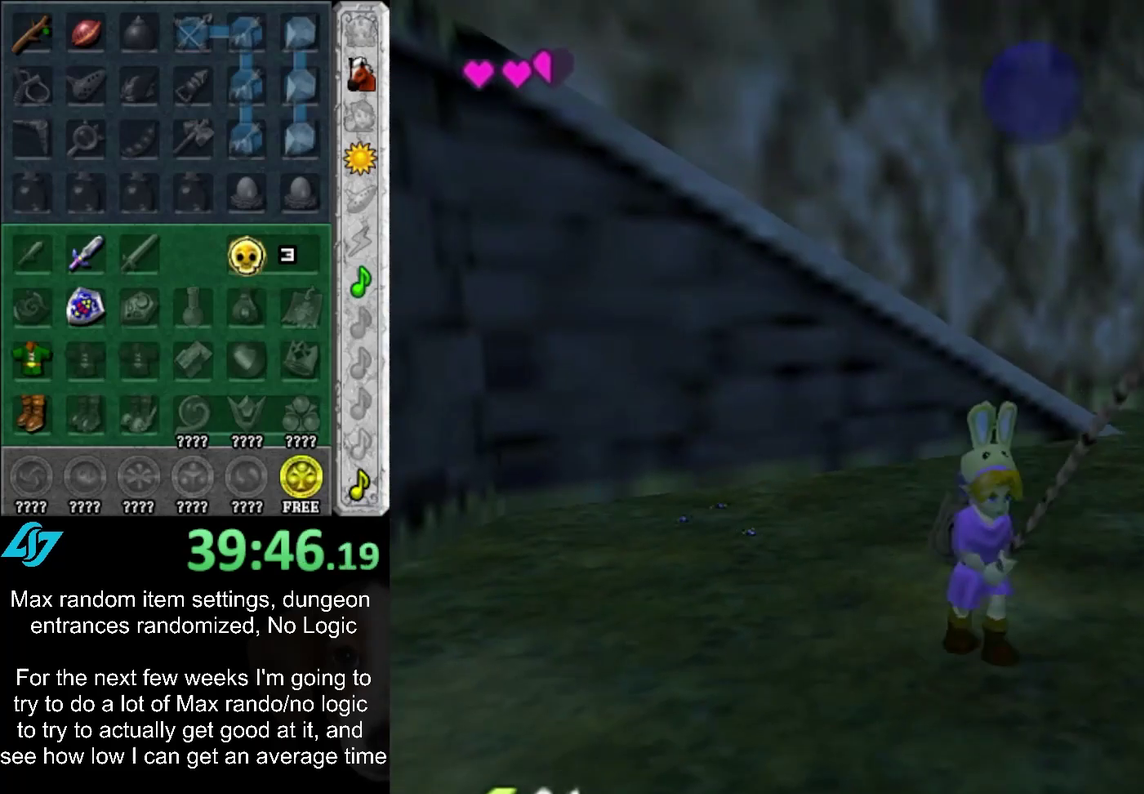
{"buttons": [], "left_stick": "down", "right_stick": "center", "events": [[33, "left_stick", "down"]]}
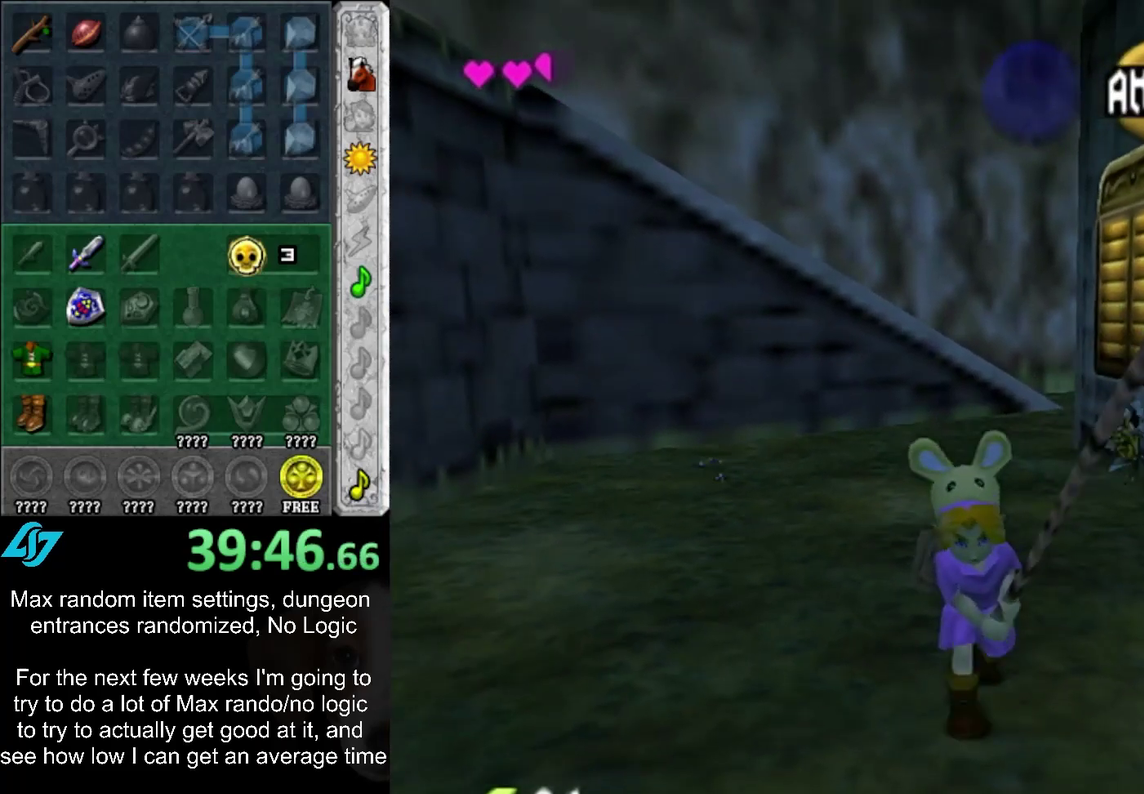
{"buttons": [], "left_stick": "up", "right_stick": "center", "events": [[133, "L1", "down"], [167, "left_stick", "center"], [317, "L1", "up"], [333, "left_stick", "up"]]}
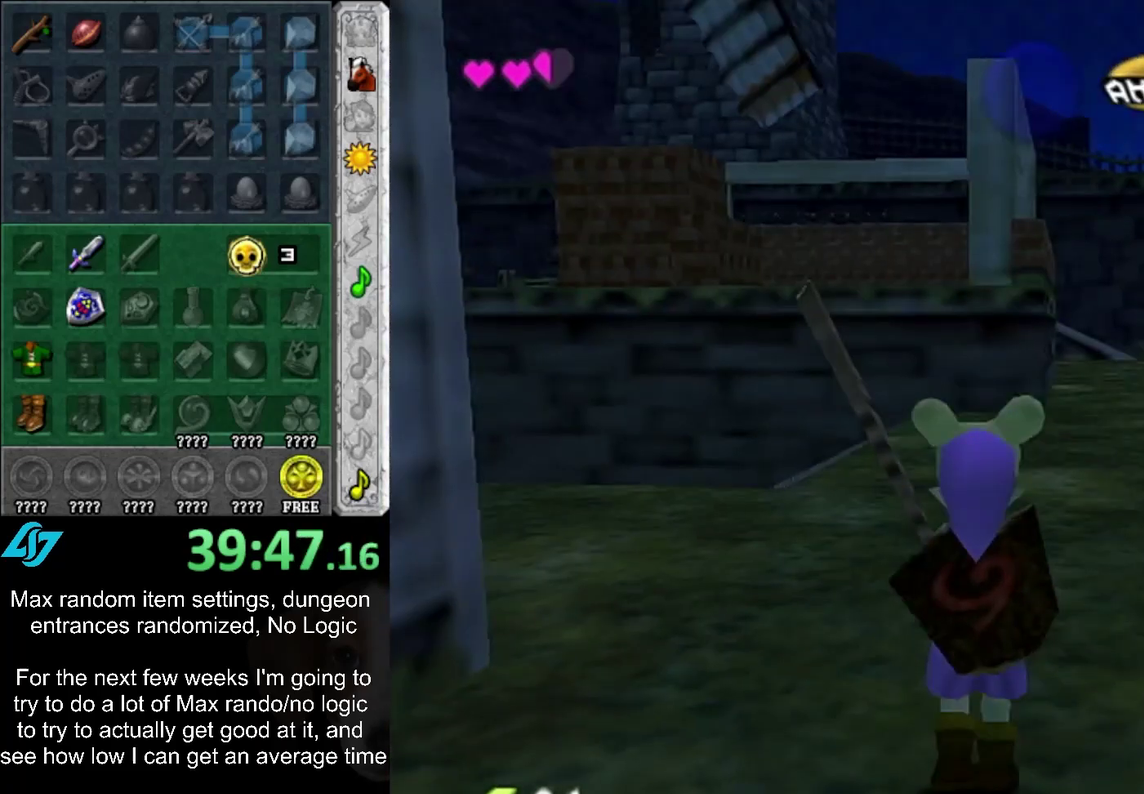
{"buttons": [], "left_stick": "down", "right_stick": "center", "events": [[150, "left_stick", "up-left"], [267, "left_stick", "down"]]}
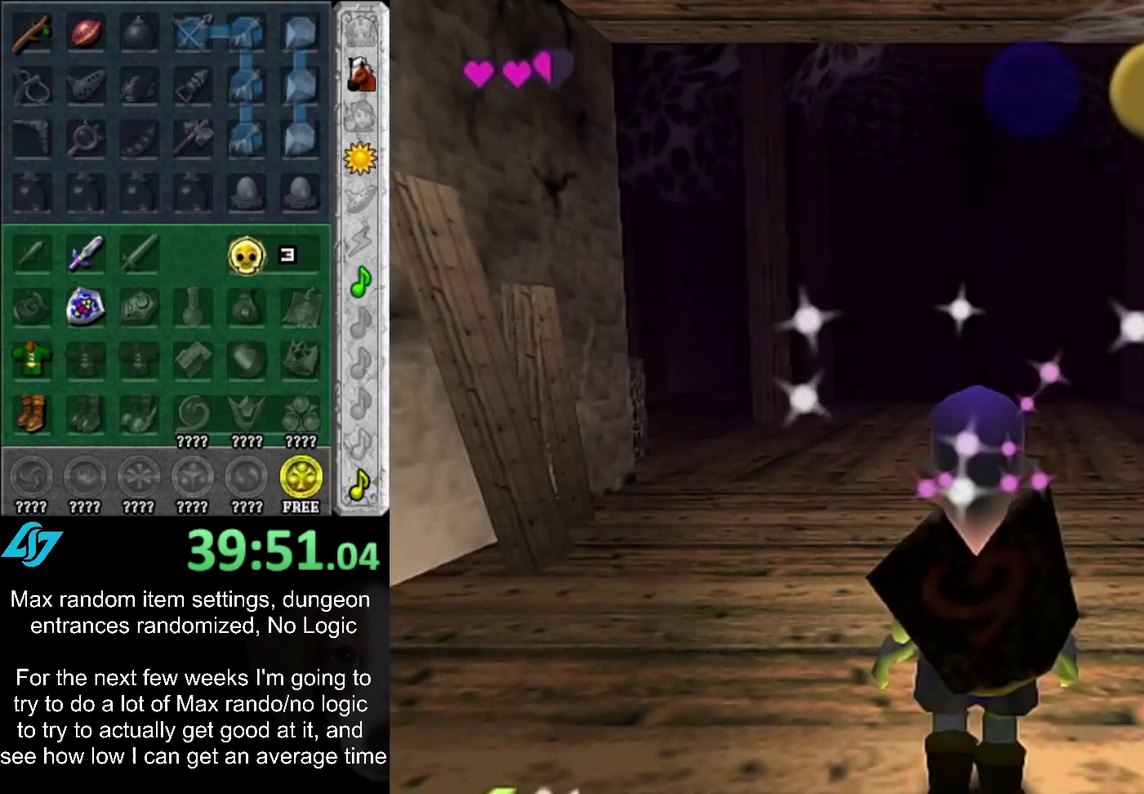
{"buttons": ["CROSS"], "left_stick": "center", "right_stick": "center", "events": [[233, "CROSS", "down"], [250, "left_stick", "center"], [283, "CROSS", "up"], [350, "CROSS", "down"], [417, "CROSS", "up"], [483, "CROSS", "down"]]}
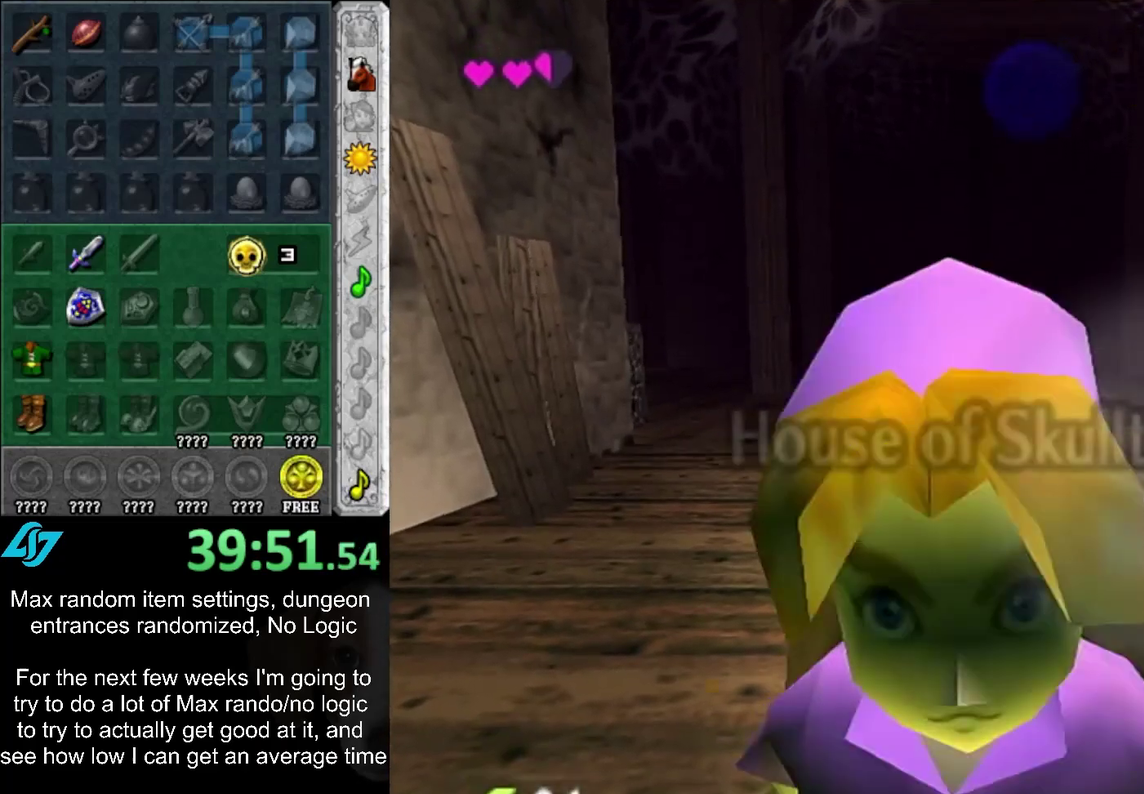
{"buttons": [], "left_stick": "center", "right_stick": "center", "events": [[33, "CROSS", "up"], [100, "CROSS", "down"], [167, "CROSS", "up"]]}
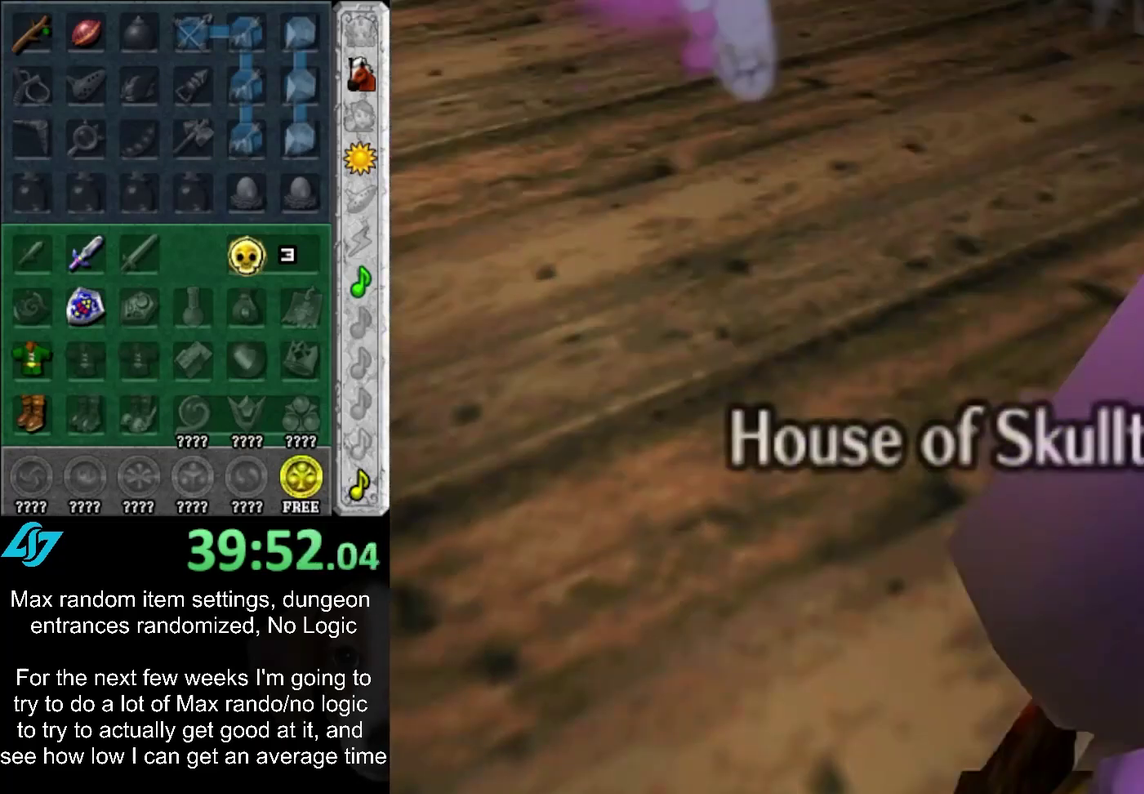
{"buttons": [], "left_stick": "center", "right_stick": "center", "events": [[67, "left_stick", "up"], [233, "left_stick", "center"]]}
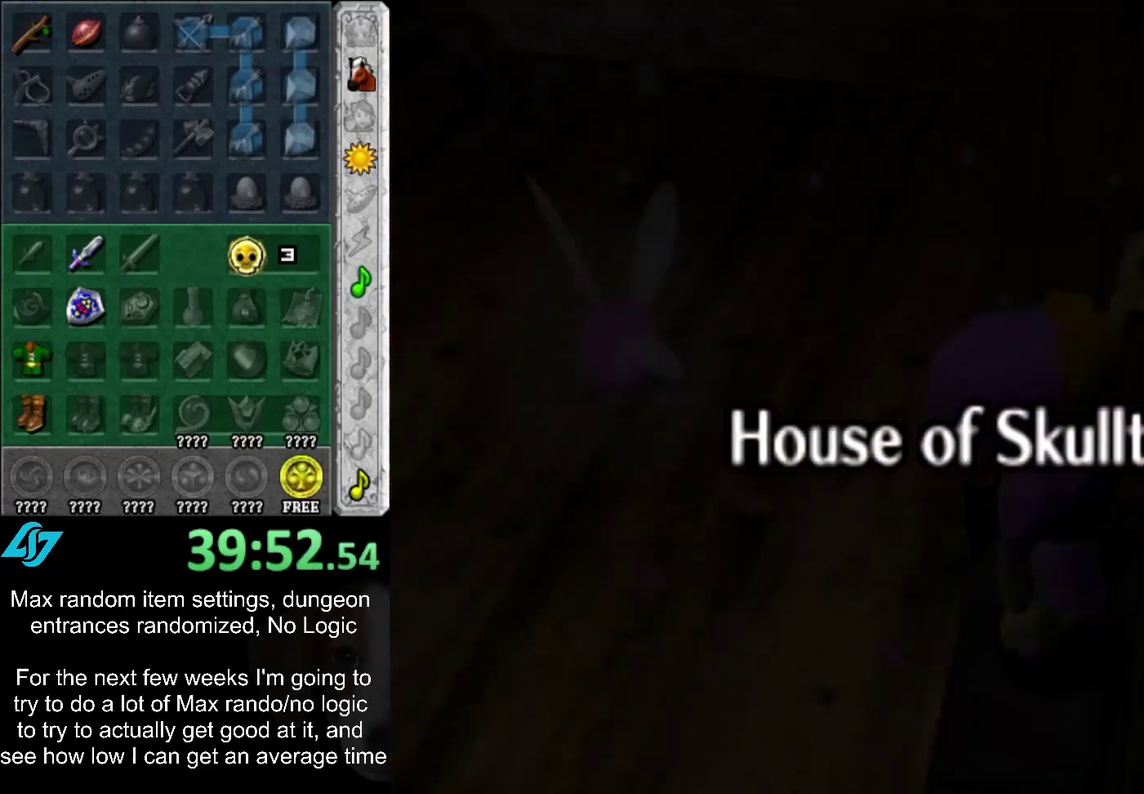
{"buttons": [], "left_stick": "down-left", "right_stick": "center", "events": [[500, "left_stick", "down-left"]]}
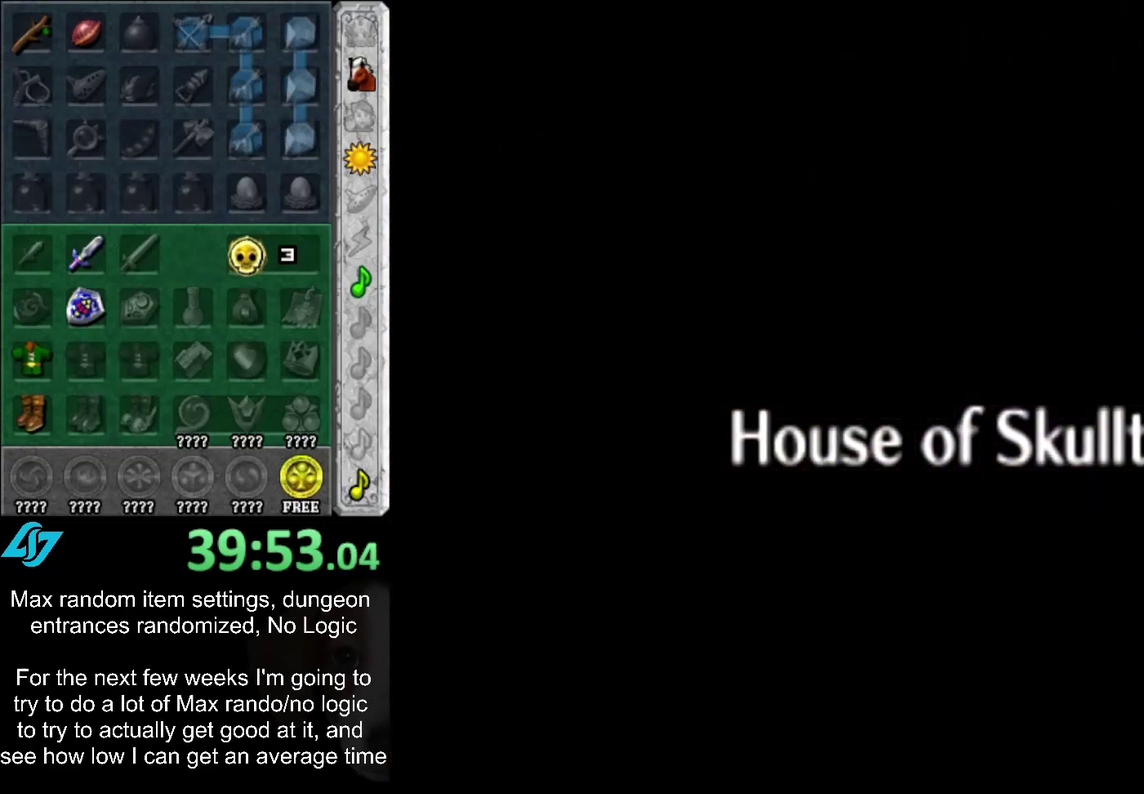
{"buttons": [], "left_stick": "left", "right_stick": "center", "events": [[417, "left_stick", "left"]]}
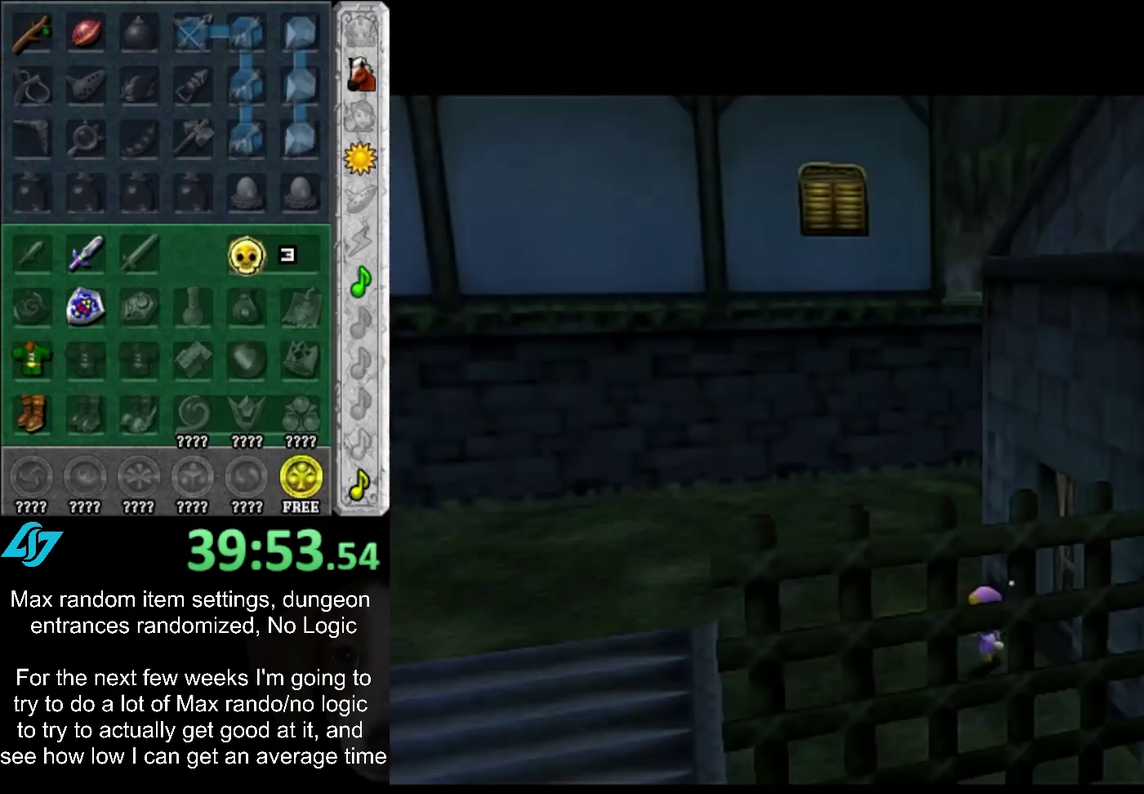
{"buttons": [], "left_stick": "up", "right_stick": "center", "events": [[67, "left_stick", "up-left"], [317, "left_stick", "up"]]}
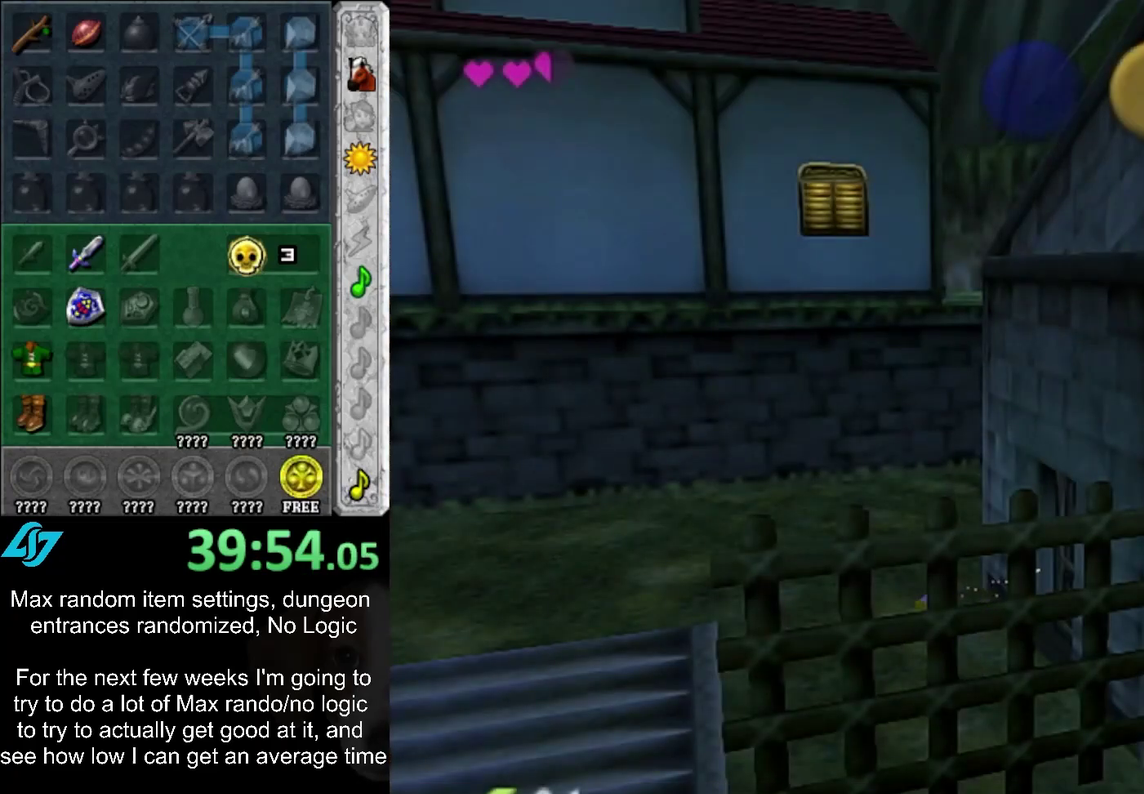
{"buttons": [], "left_stick": "up", "right_stick": "center", "events": [[100, "SQUARE", "down"], [200, "SQUARE", "up"]]}
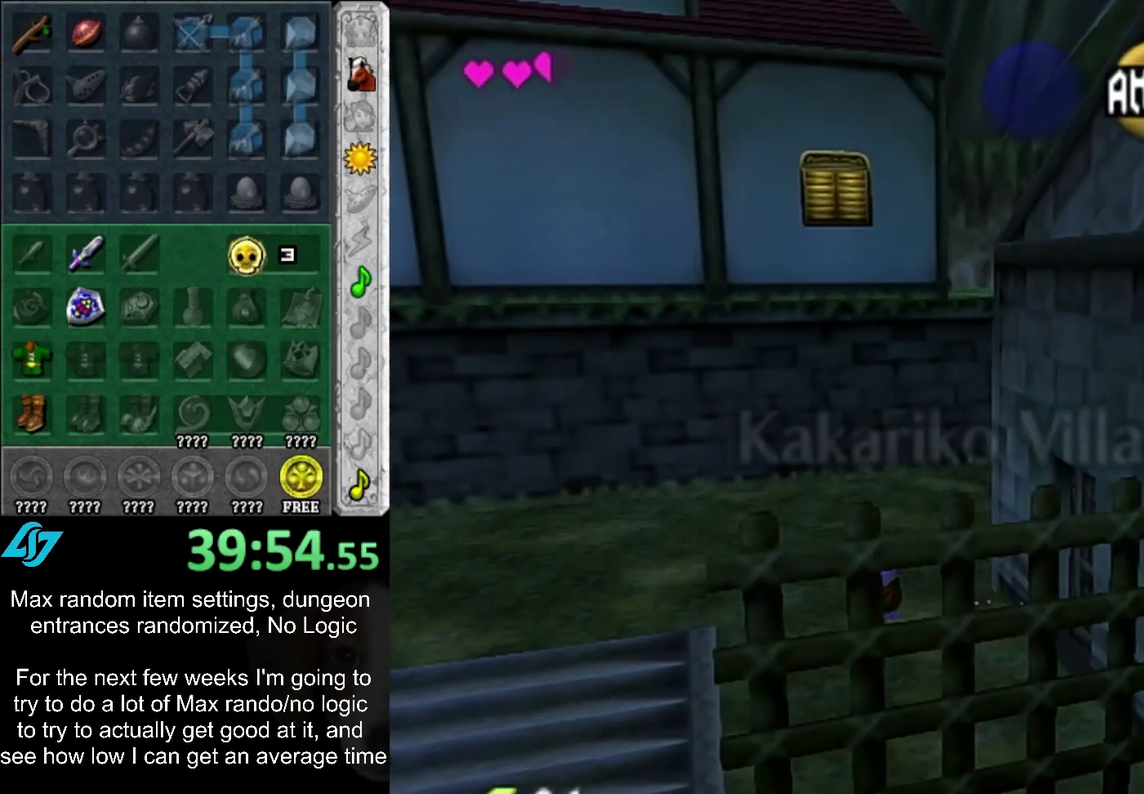
{"buttons": ["SQUARE"], "left_stick": "up-right", "right_stick": "center", "events": [[333, "left_stick", "up-right"], [500, "SQUARE", "down"]]}
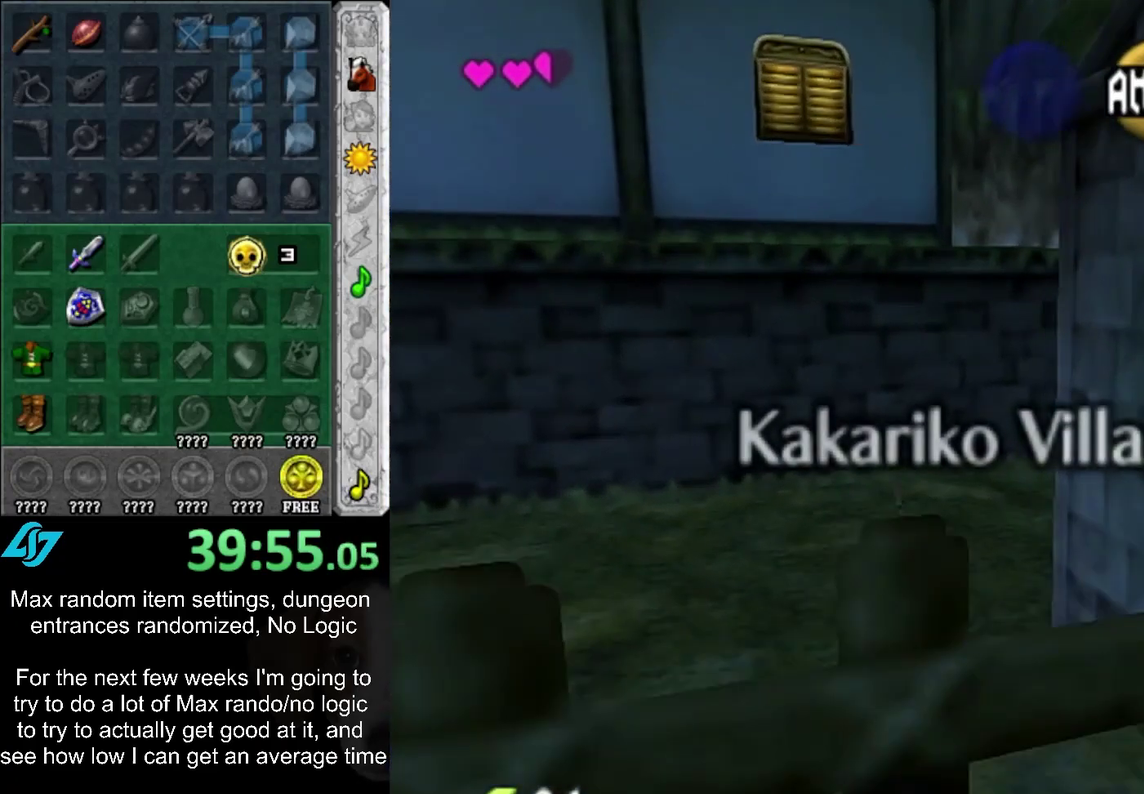
{"buttons": [], "left_stick": "up-left", "right_stick": "center", "events": [[67, "R1", "down"], [67, "SQUARE", "up"], [67, "left_stick", "left"], [233, "R1", "up"], [300, "left_stick", "center"], [483, "left_stick", "up-left"]]}
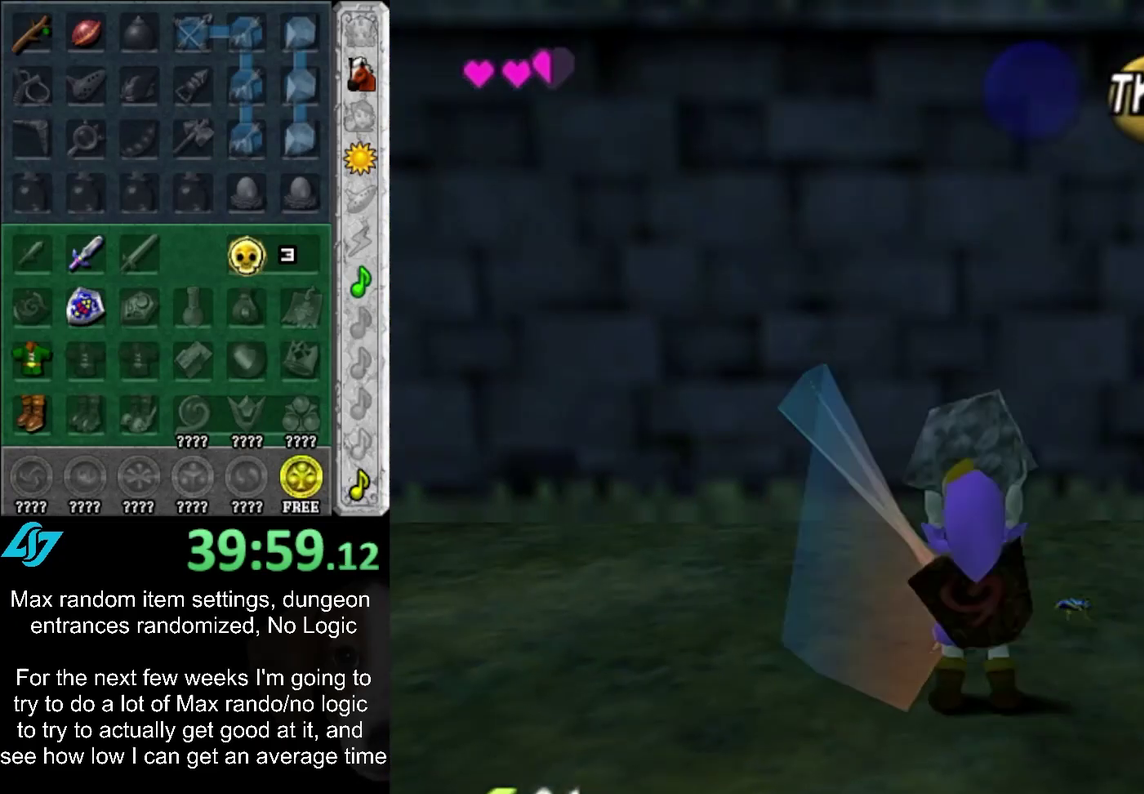
{"buttons": [], "left_stick": "left", "right_stick": "center"}
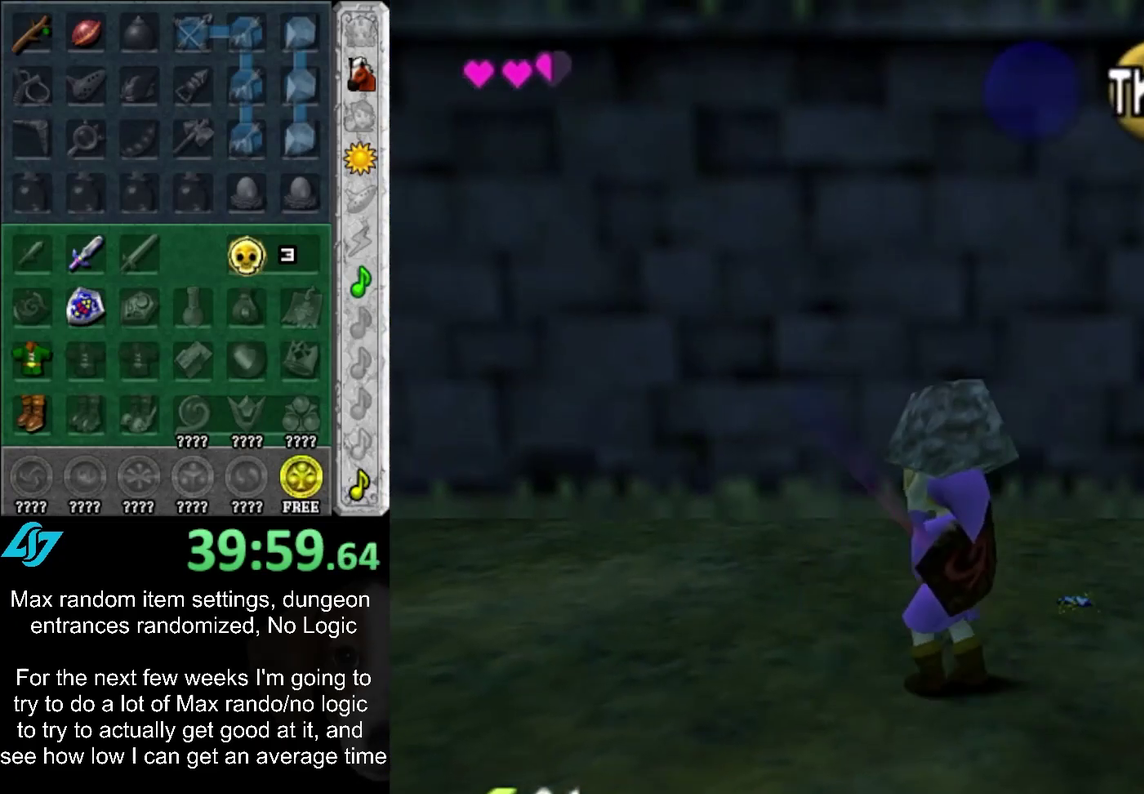
{"buttons": ["SQUARE", "L1"], "left_stick": "center", "right_stick": "center"}